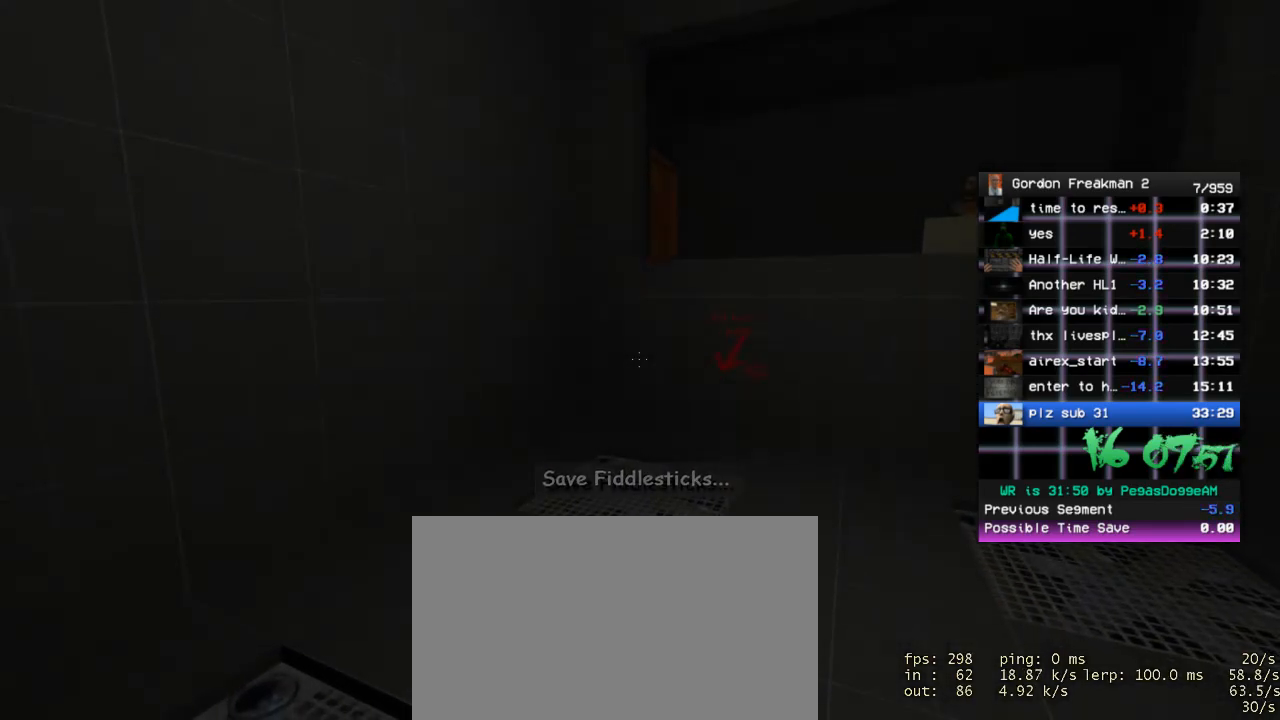
Gameplay with keyboard and mouse; each line is a JSON object with the keys and mouse buttons held at the frame after it. "events" lists presses ("down") and releases ("up") of "1", "2", "3", "4", "5", "a", "alt", "c", "ctrl", "d", "e", "f", "q", "r", "s", "shift", "space", "tab", "v", "w", "x", "z", "mouse_left", "mouse_middle", "mouse_right", "mouse_wheel_up" and "mouse_wheel_down" between this image and that frame as [ms after this image, input, new state], when the widget could be followed in between. "mouse_left", "mouse_middle", "mouse_right", "mouse_wheel_up", "mouse_wheel_down" = the "left", "middle", "right", "wheel_up", "wheel_down" buttons of the "mouse" list. No other keys are recorded. Mouse movement is not recorded.
{"keys": ["space", "w"], "mouse": [], "events": [[133, "w", "down"], [417, "space", "down"]]}
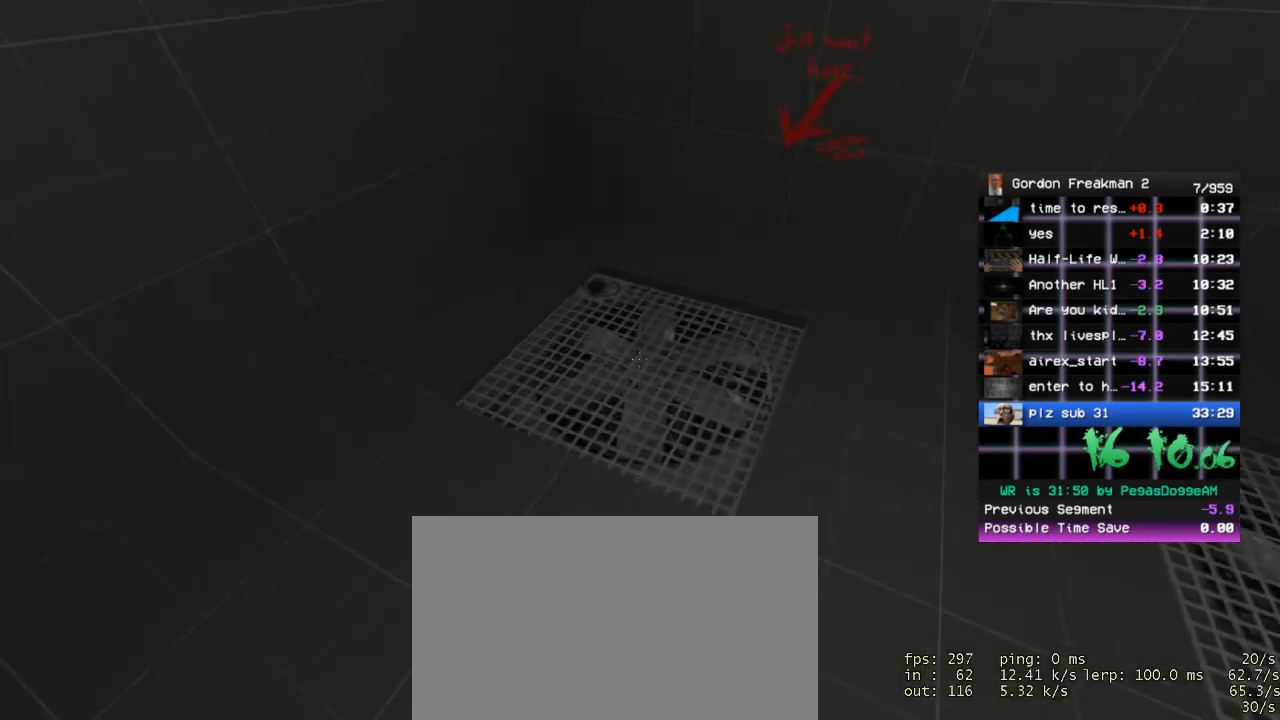
{"keys": [], "mouse": [], "events": [[17, "w", "up"], [67, "space", "up"], [300, "s", "down"], [383, "s", "up"]]}
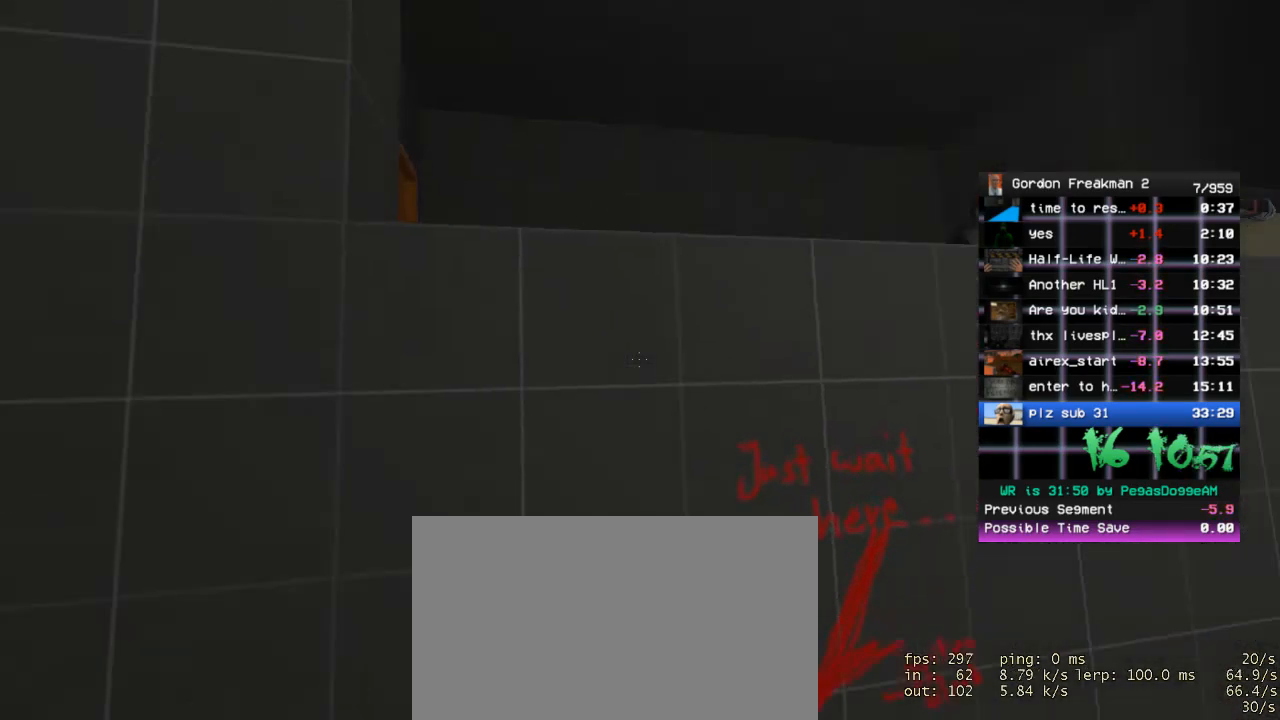
{"keys": [], "mouse": [], "events": [[117, "d", "down"], [167, "d", "up"]]}
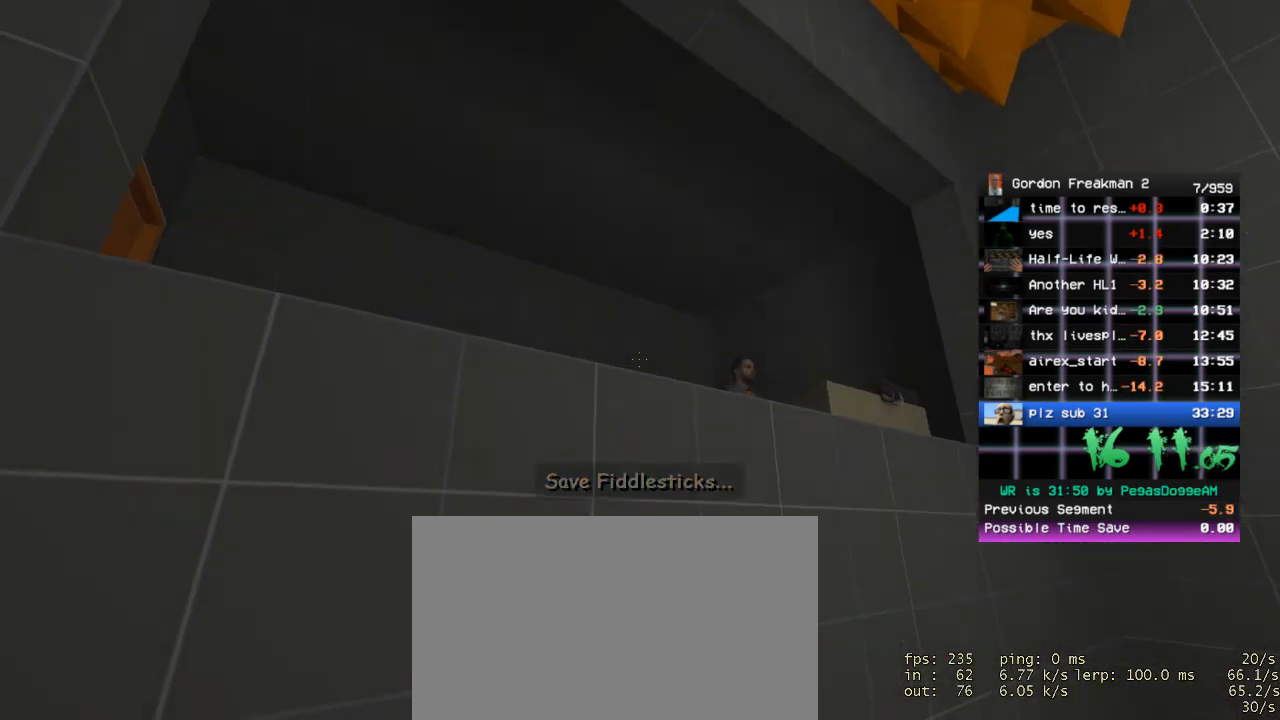
{"keys": [], "mouse": ["middle"], "events": [[467, "mouse_middle", "down"]]}
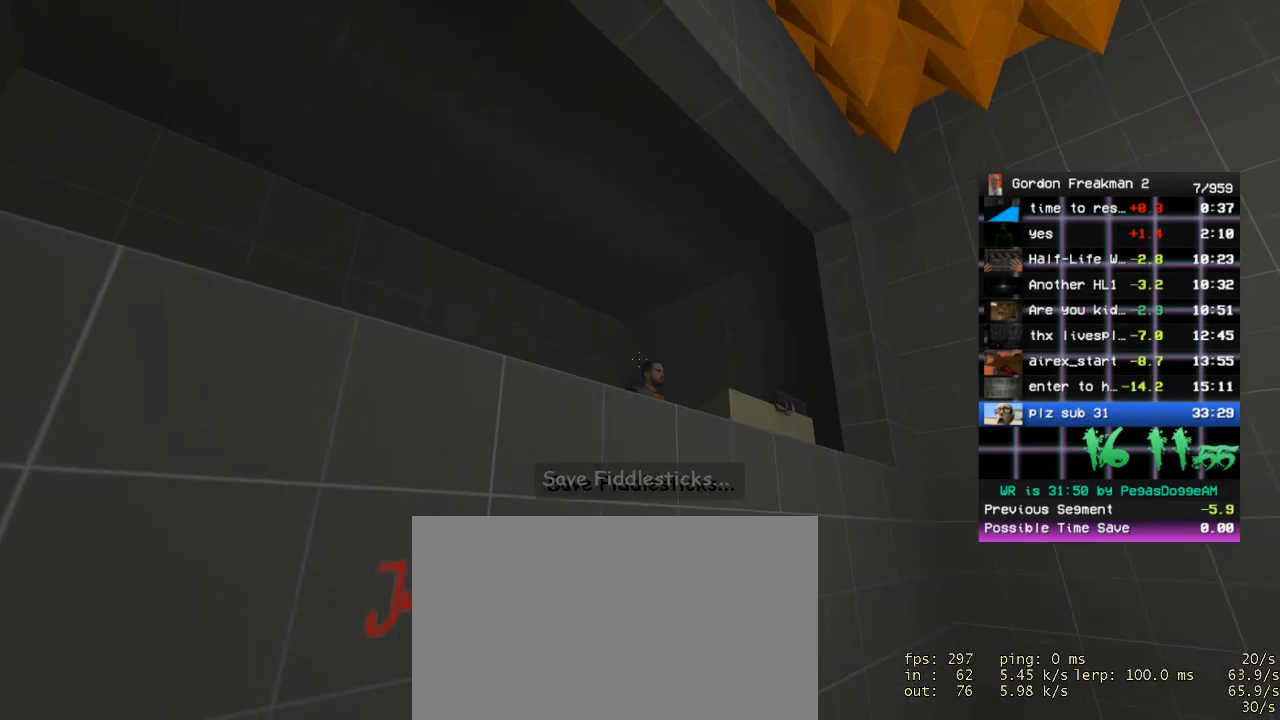
{"keys": ["z"], "mouse": [], "events": [[350, "mouse_middle", "up"], [433, "z", "down"]]}
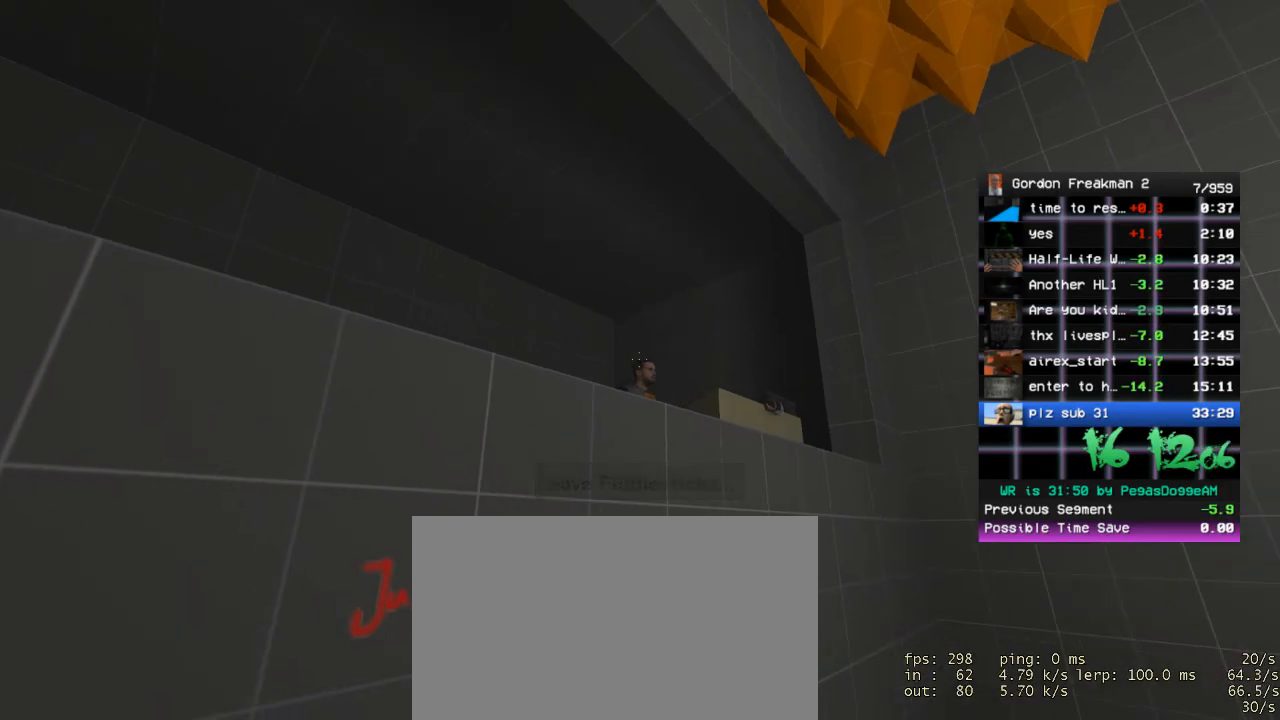
{"keys": [], "mouse": [], "events": [[400, "z", "up"]]}
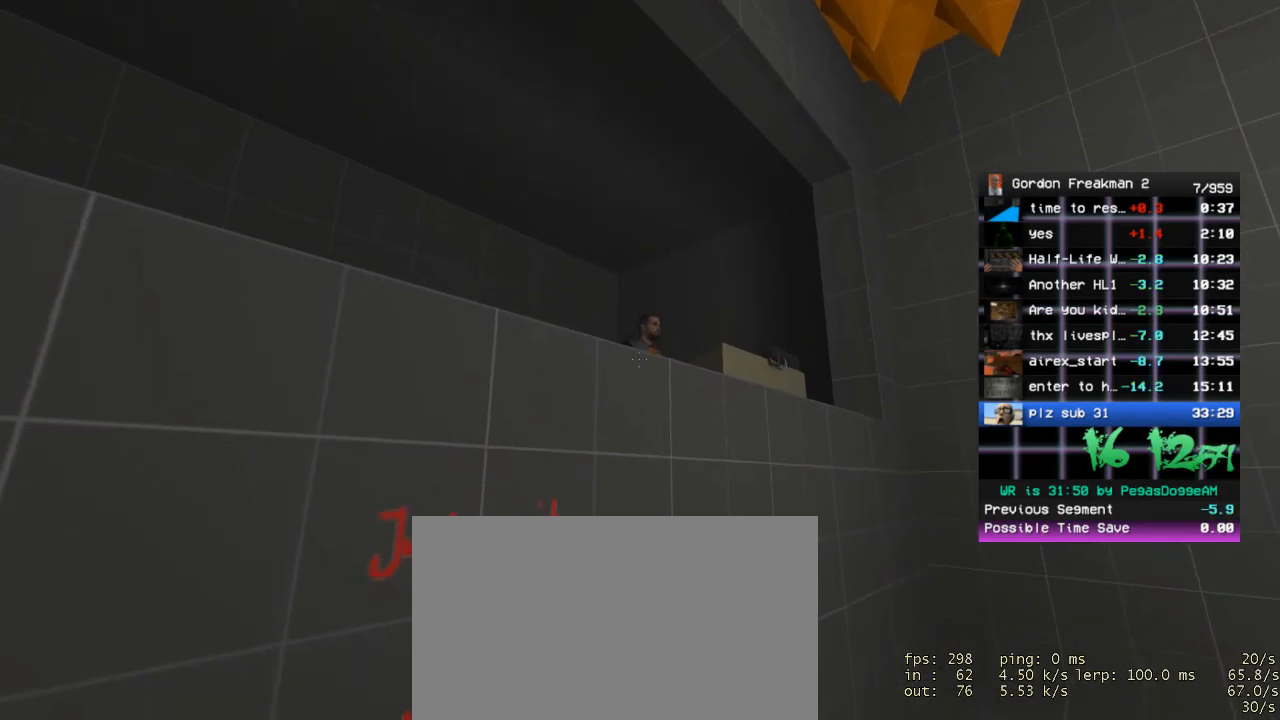
{"keys": [], "mouse": [], "events": []}
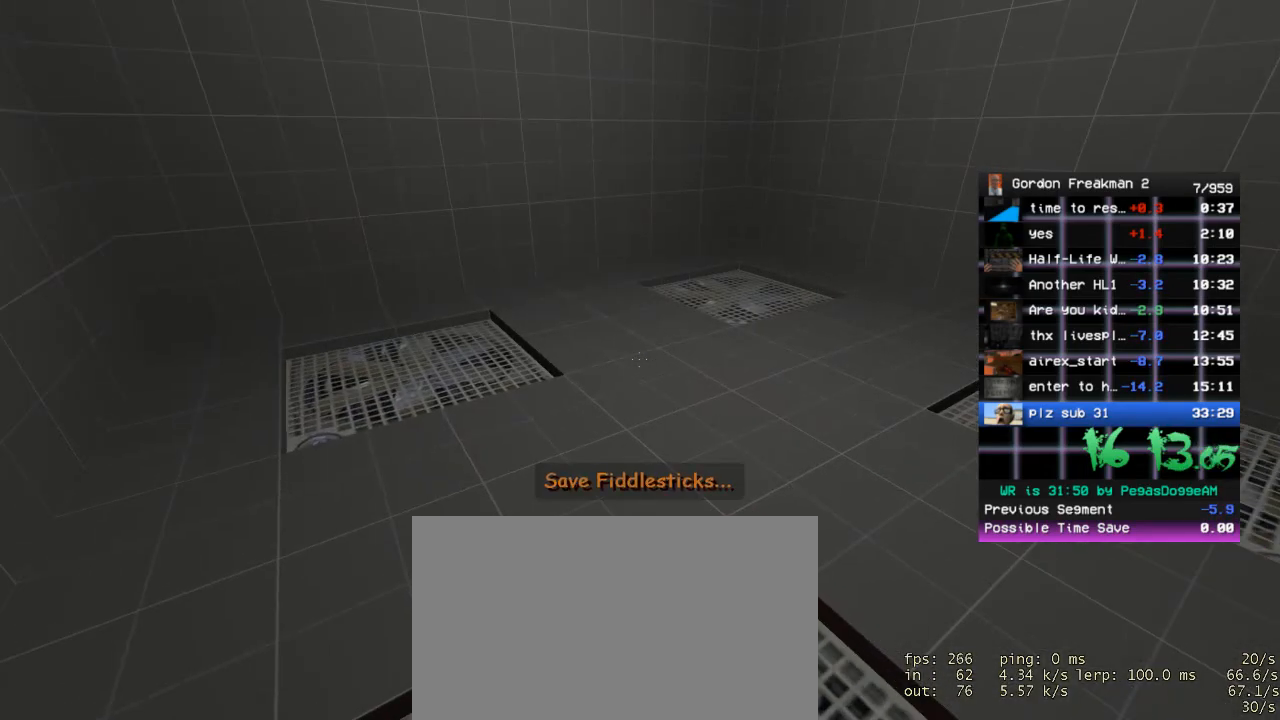
{"keys": ["space", "w"], "mouse": [], "events": [[200, "w", "down"], [383, "space", "down"]]}
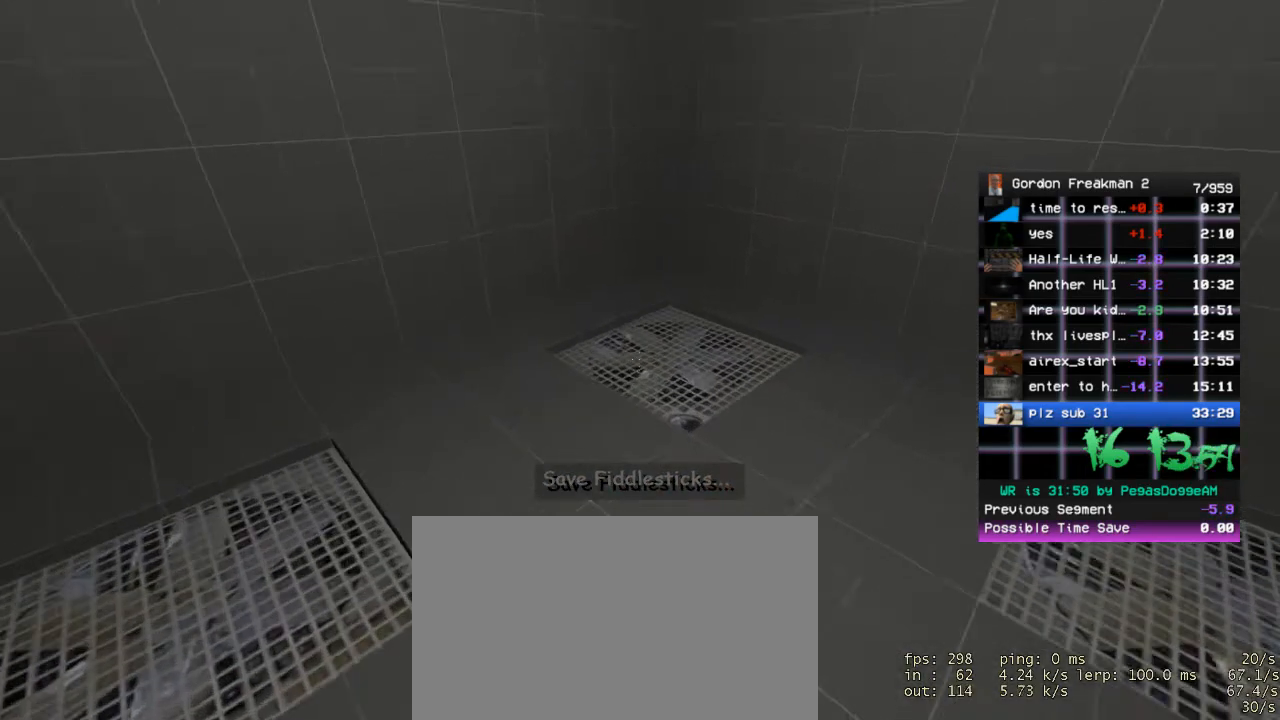
{"keys": [], "mouse": [], "events": [[33, "w", "up"], [83, "d", "down"], [83, "space", "up"], [217, "d", "up"]]}
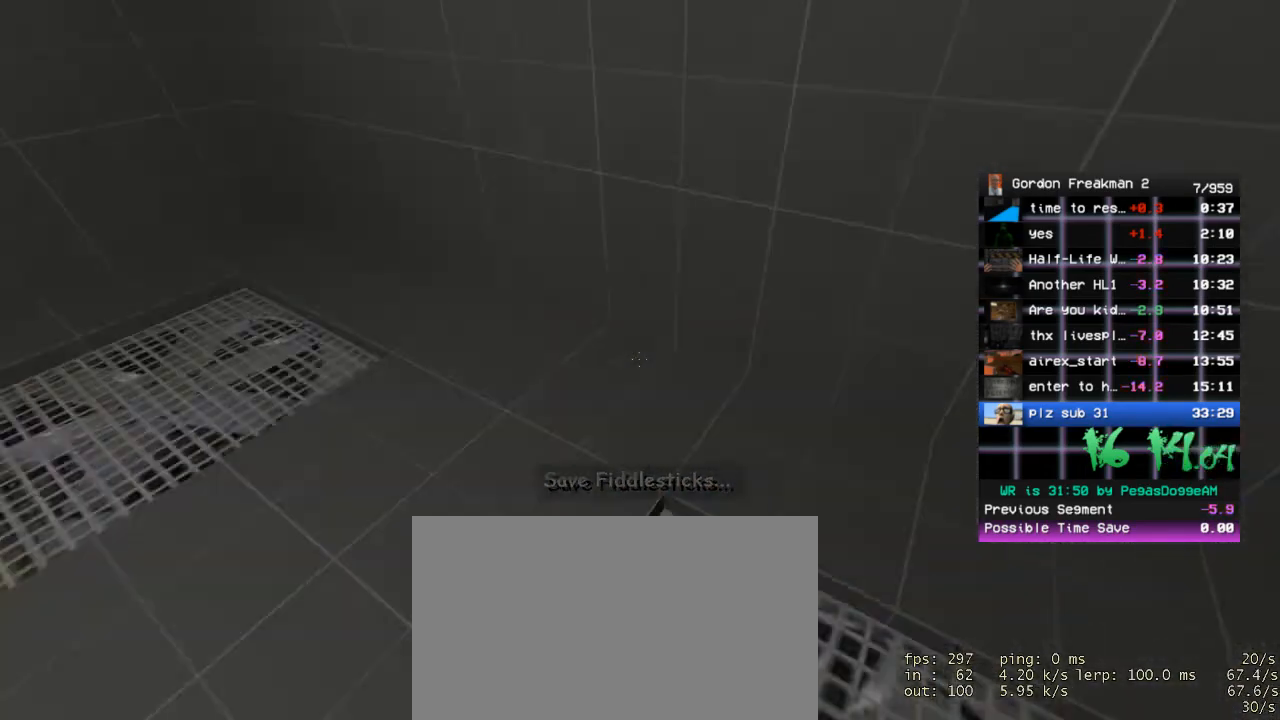
{"keys": ["space", "w"], "mouse": [], "events": [[367, "w", "down"], [467, "space", "down"]]}
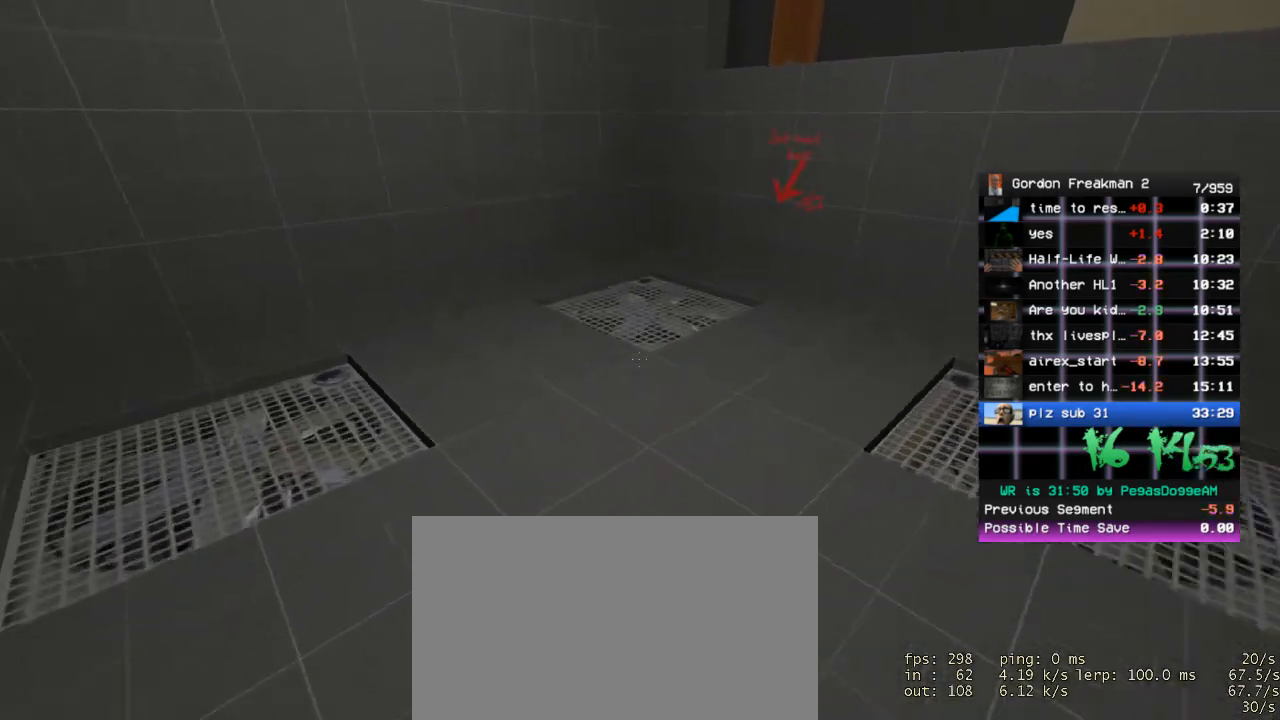
{"keys": [], "mouse": [], "events": [[100, "space", "up"], [150, "w", "up"]]}
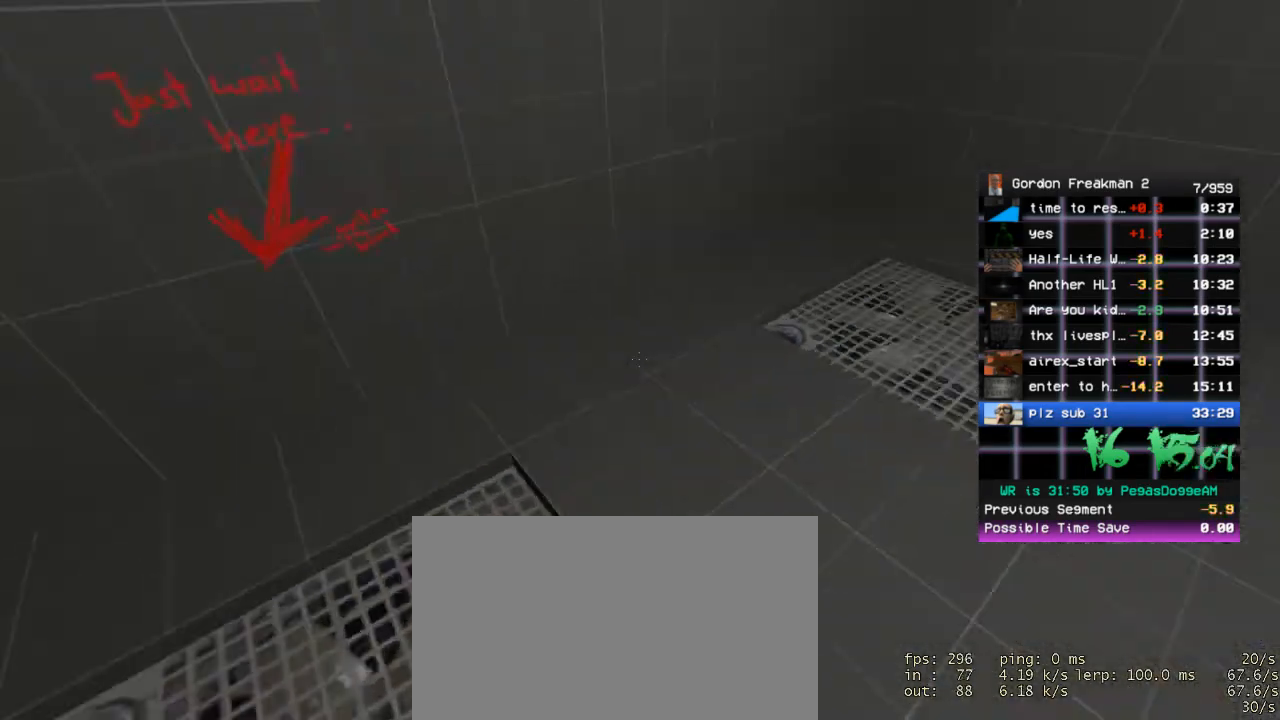
{"keys": ["w"], "mouse": [], "events": [[450, "w", "down"]]}
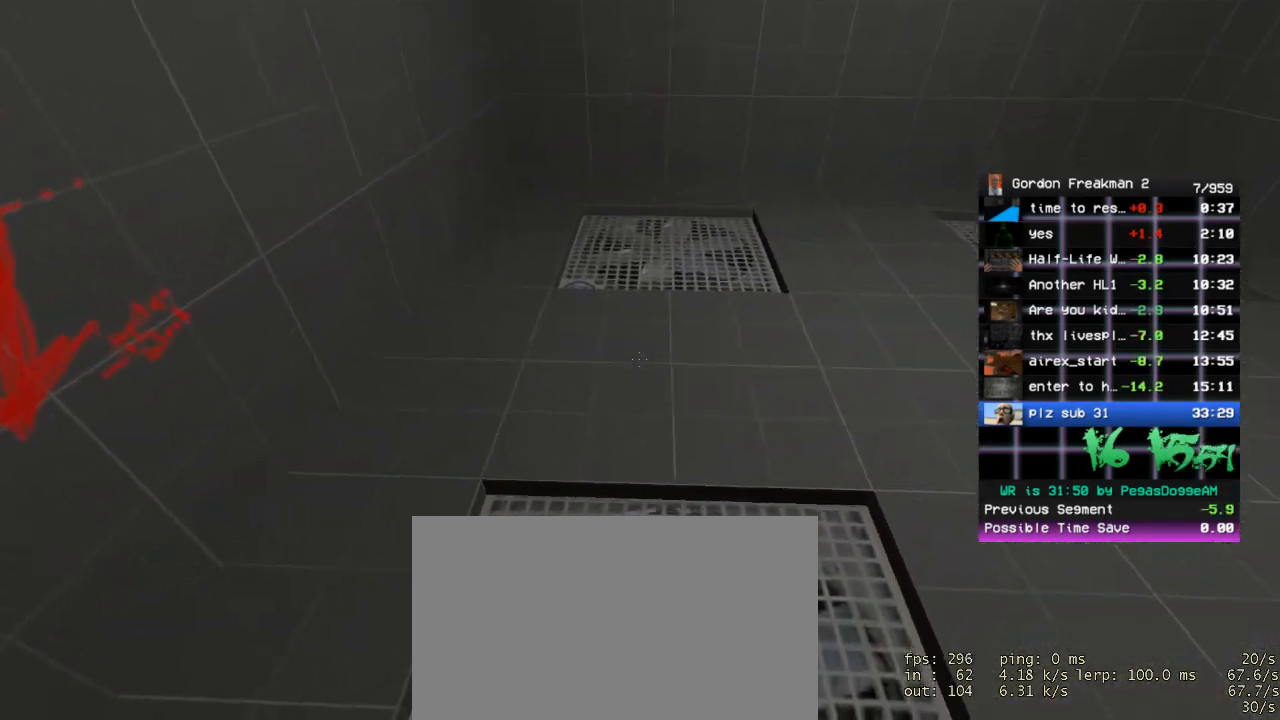
{"keys": [], "mouse": [], "events": [[50, "w", "up"]]}
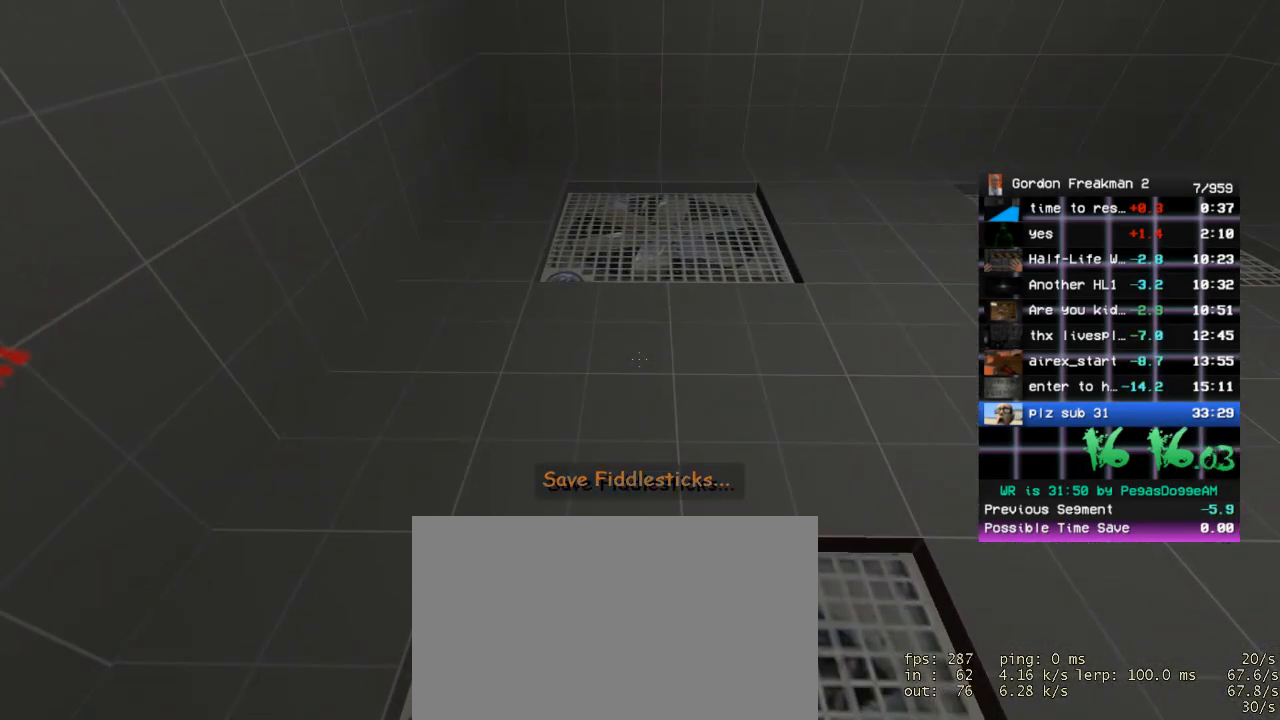
{"keys": [], "mouse": [], "events": []}
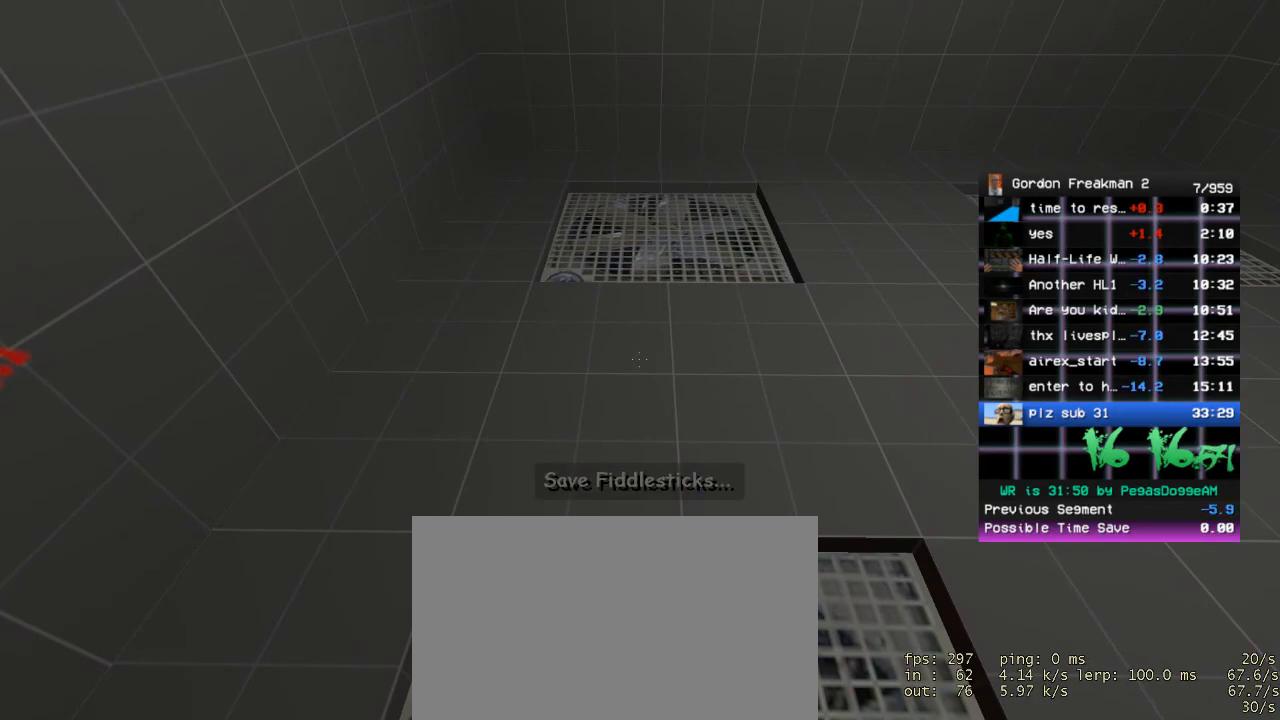
{"keys": [], "mouse": [], "events": []}
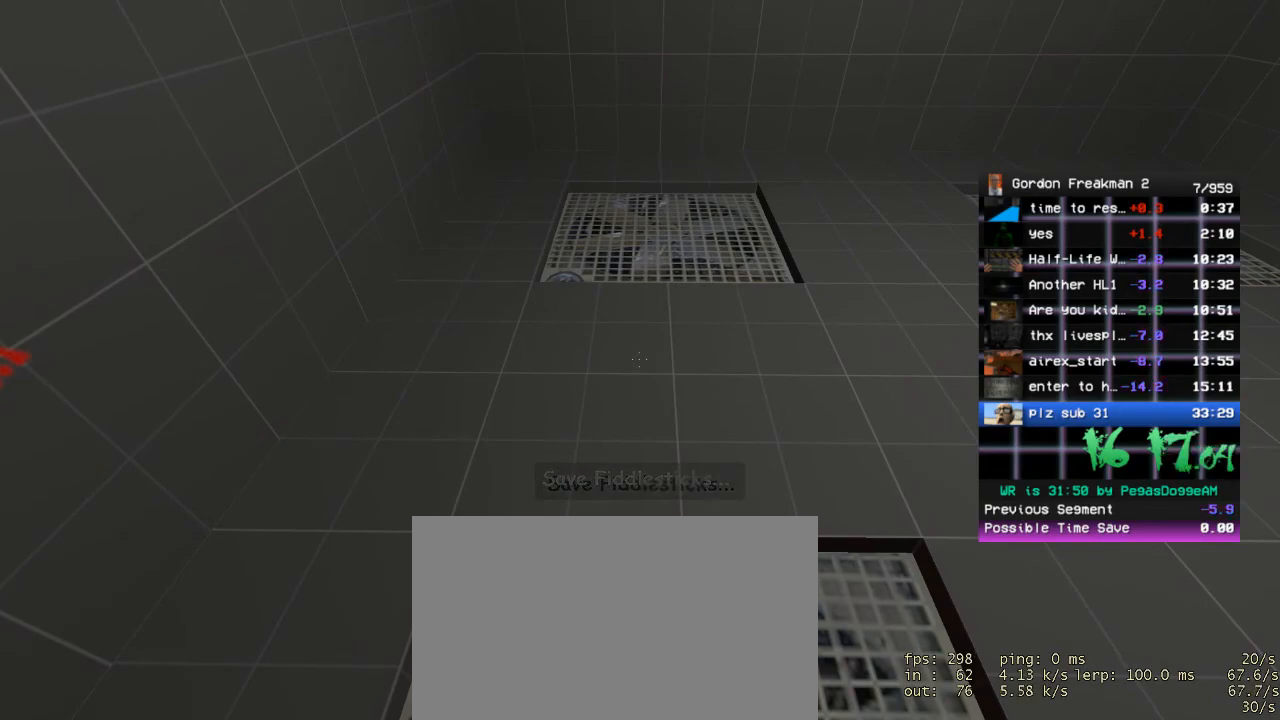
{"keys": [], "mouse": [], "events": []}
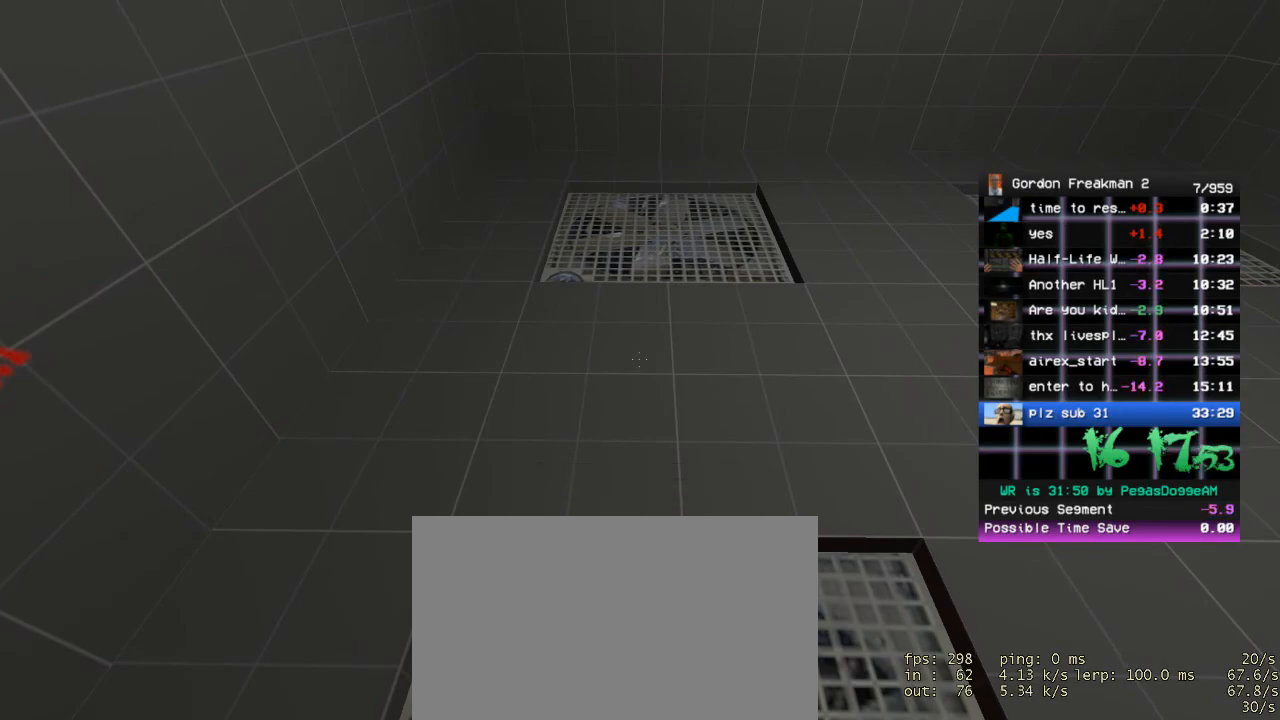
{"keys": [], "mouse": [], "events": []}
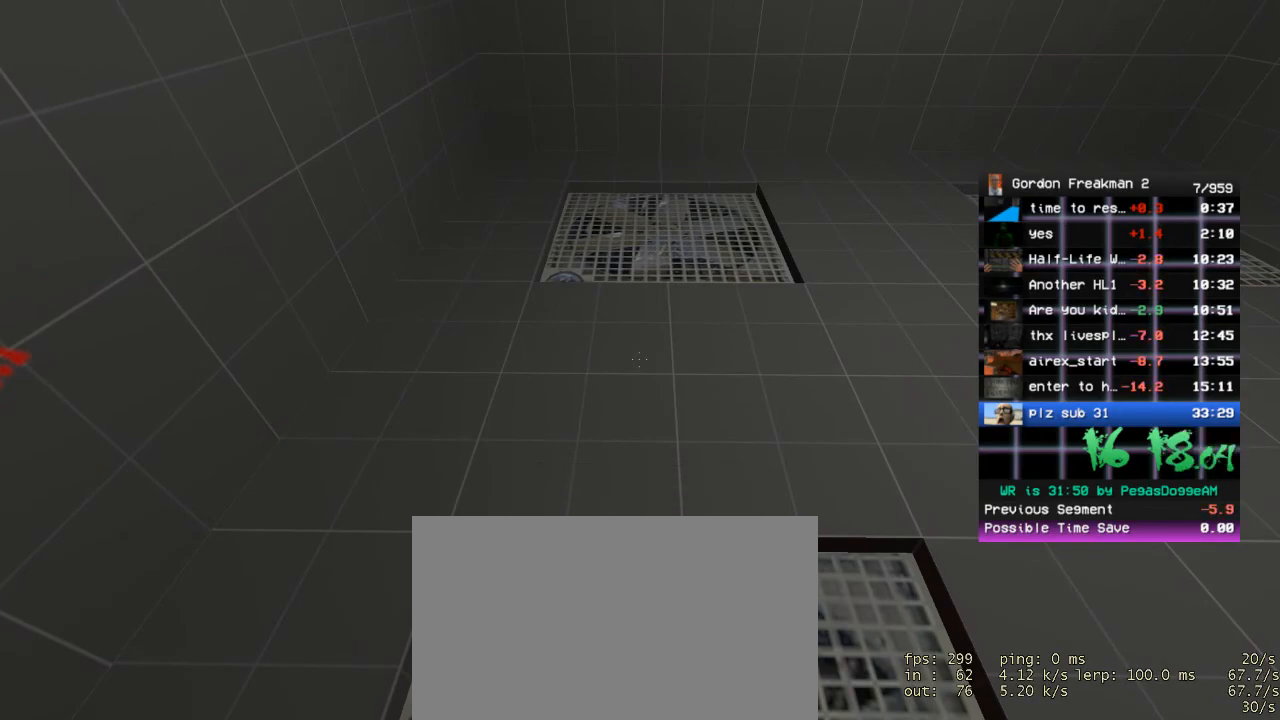
{"keys": [], "mouse": [], "events": []}
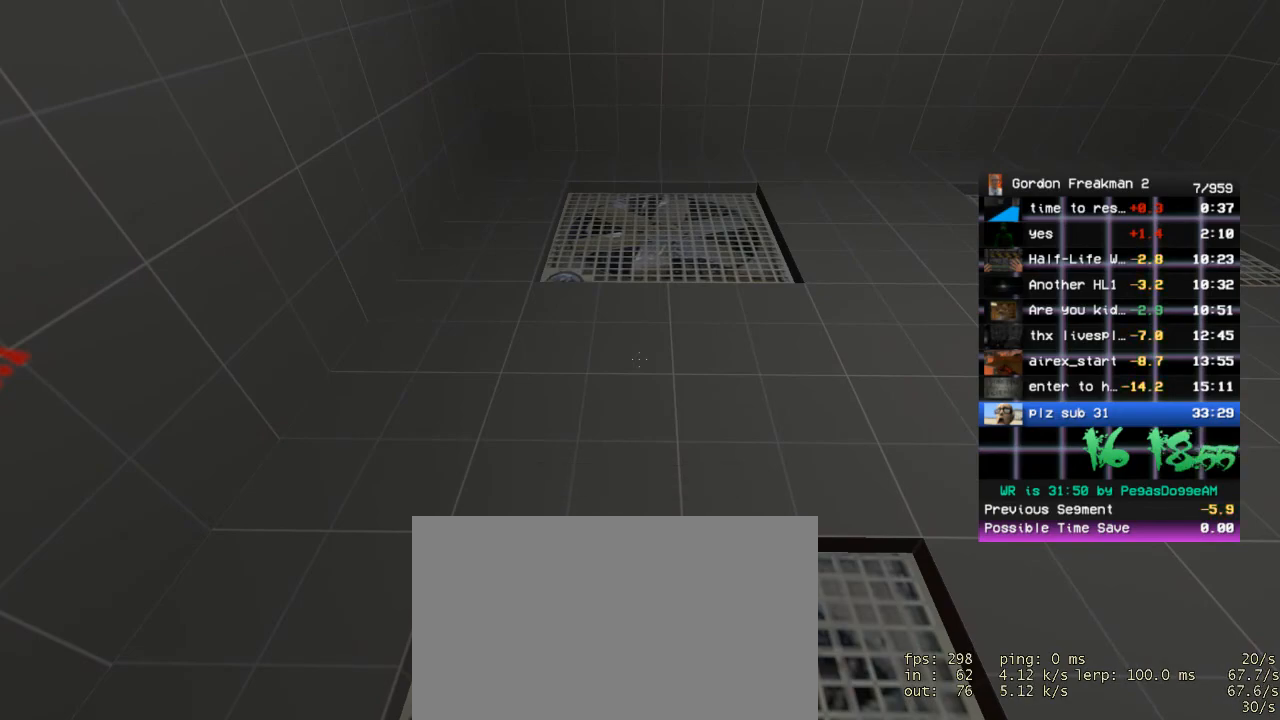
{"keys": [], "mouse": [], "events": []}
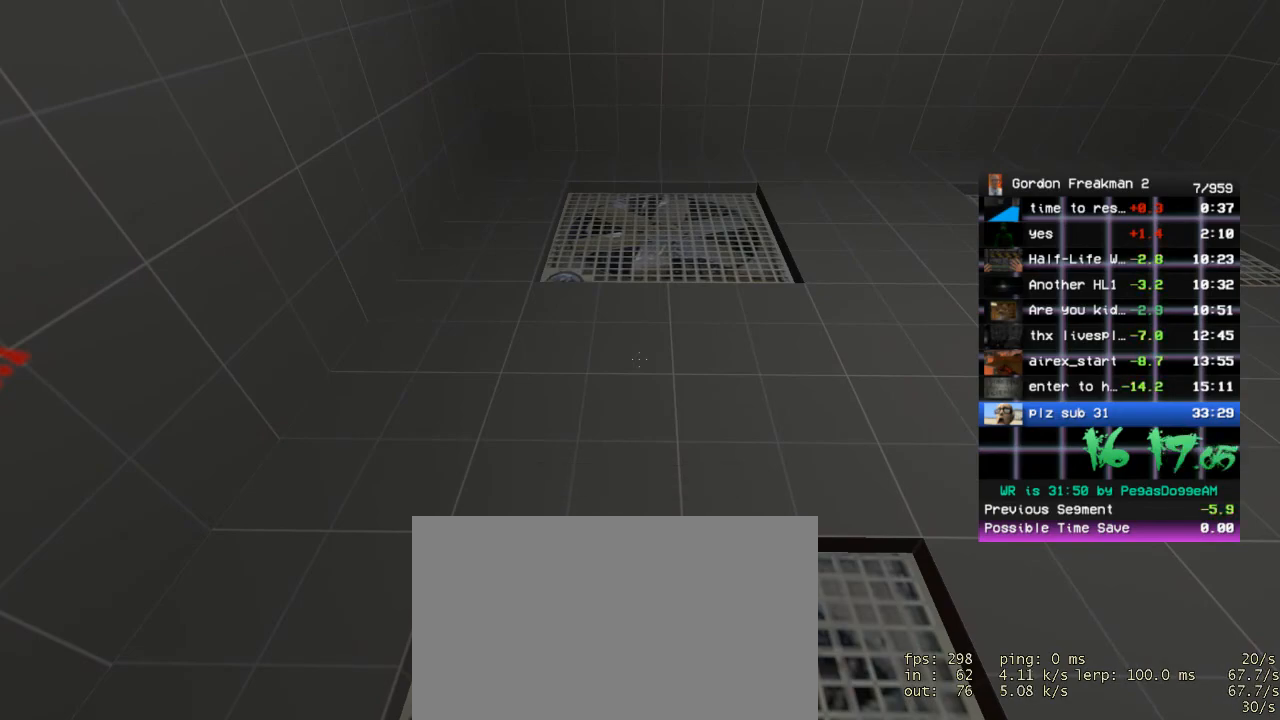
{"keys": [], "mouse": [], "events": []}
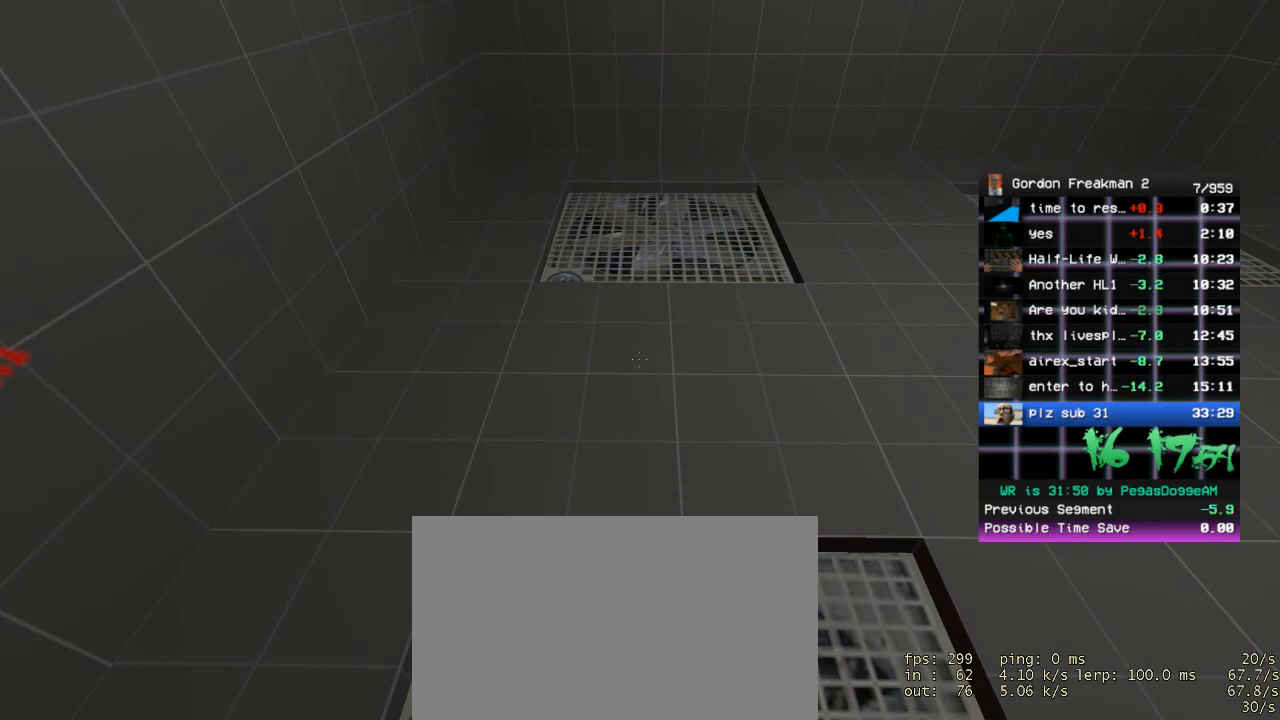
{"keys": ["ctrl"], "mouse": [], "events": [[267, "ctrl", "down"]]}
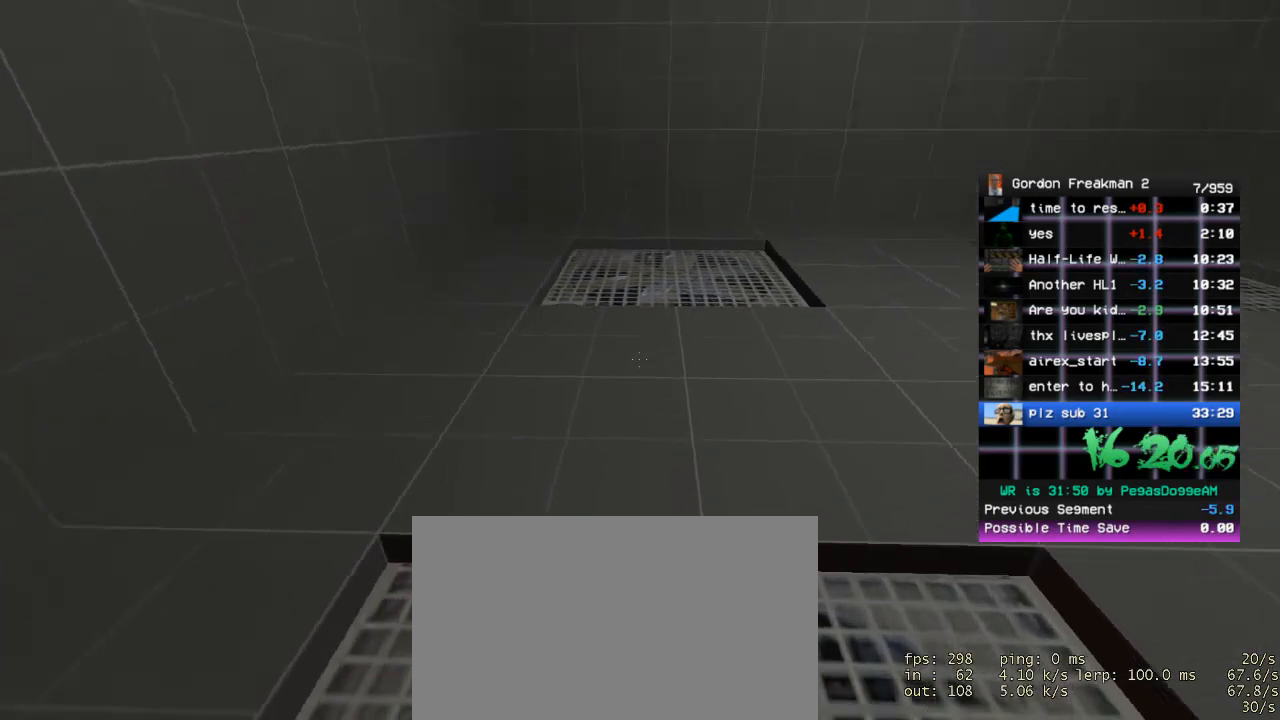
{"keys": ["ctrl"], "mouse": [], "events": []}
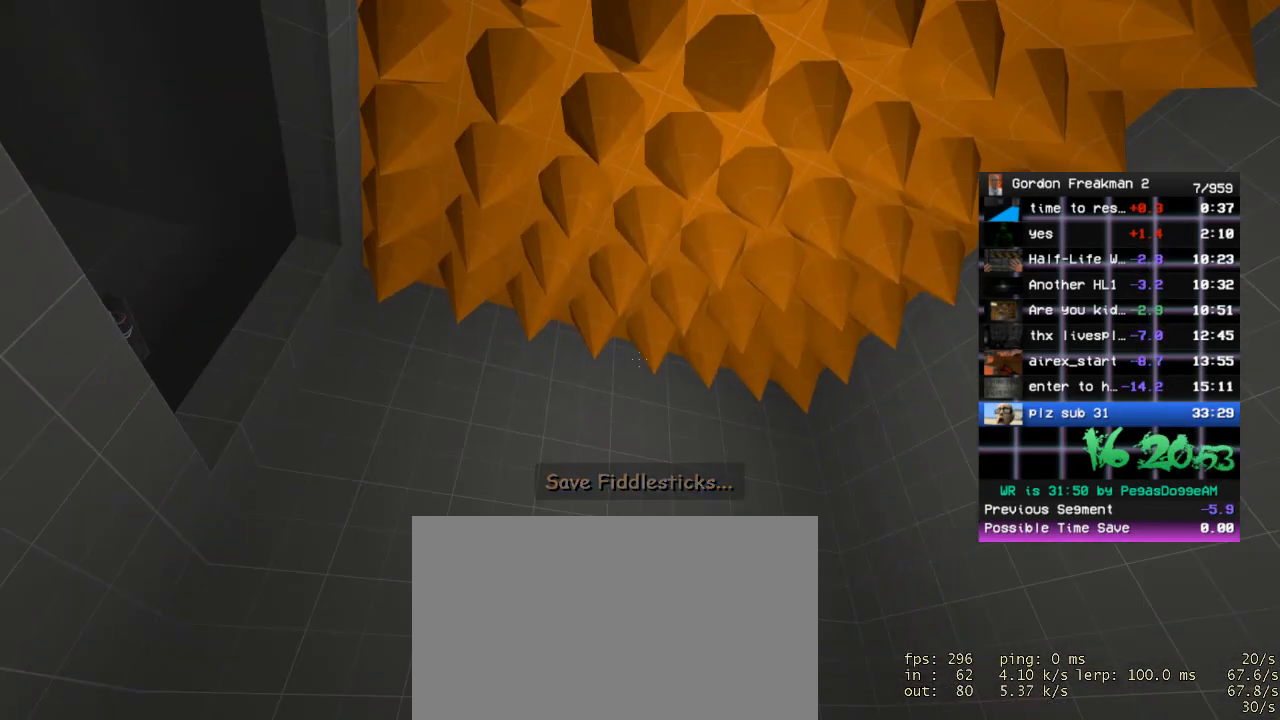
{"keys": ["ctrl"], "mouse": [], "events": []}
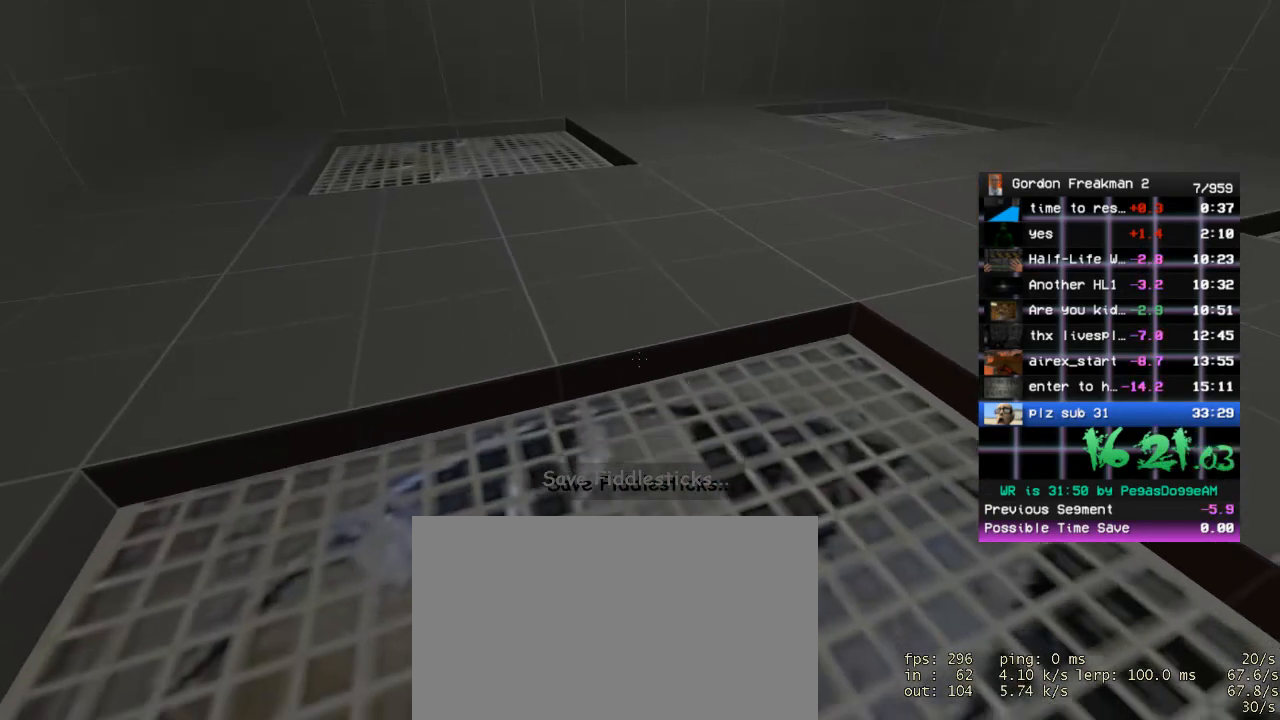
{"keys": ["ctrl"], "mouse": [], "events": []}
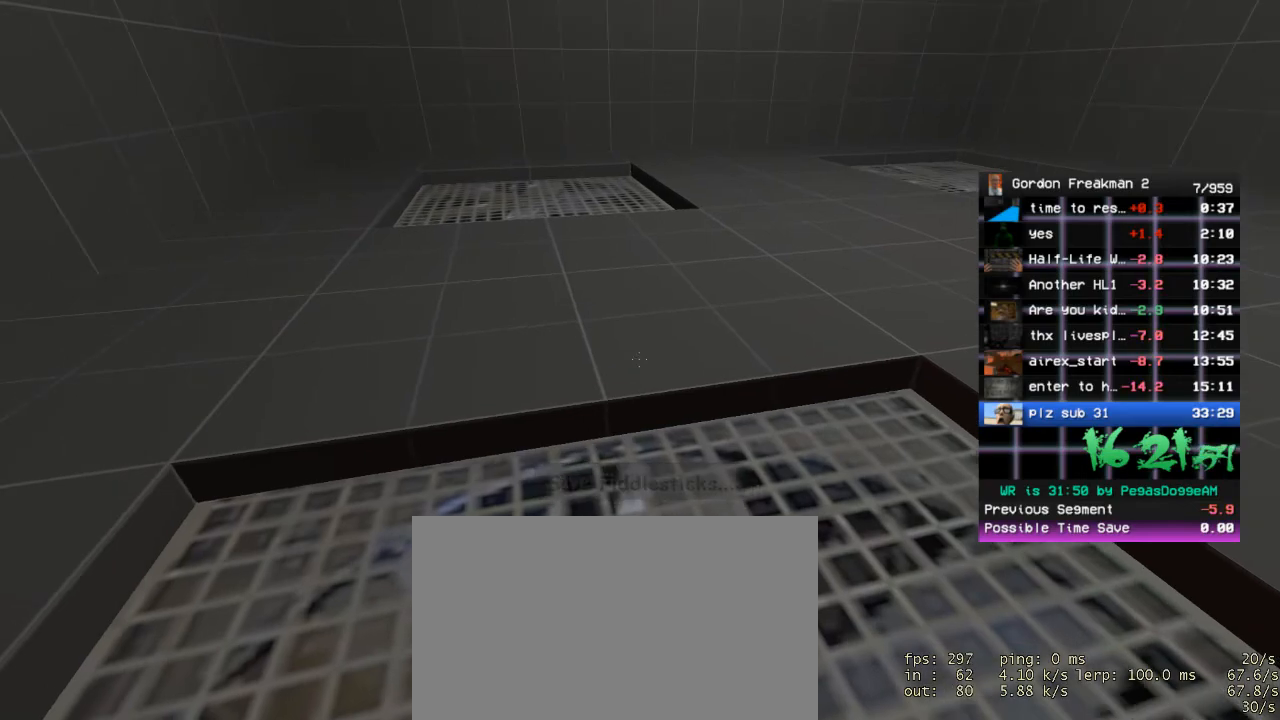
{"keys": ["ctrl"], "mouse": [], "events": []}
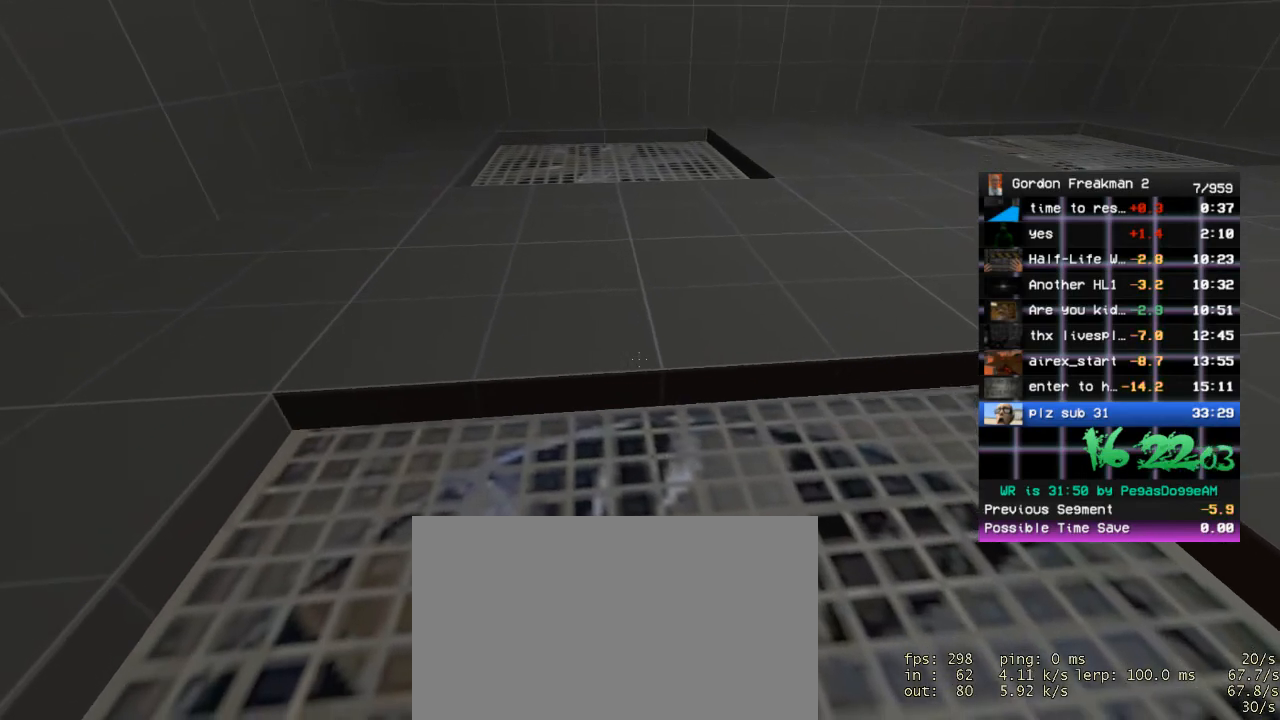
{"keys": ["ctrl"], "mouse": [], "events": []}
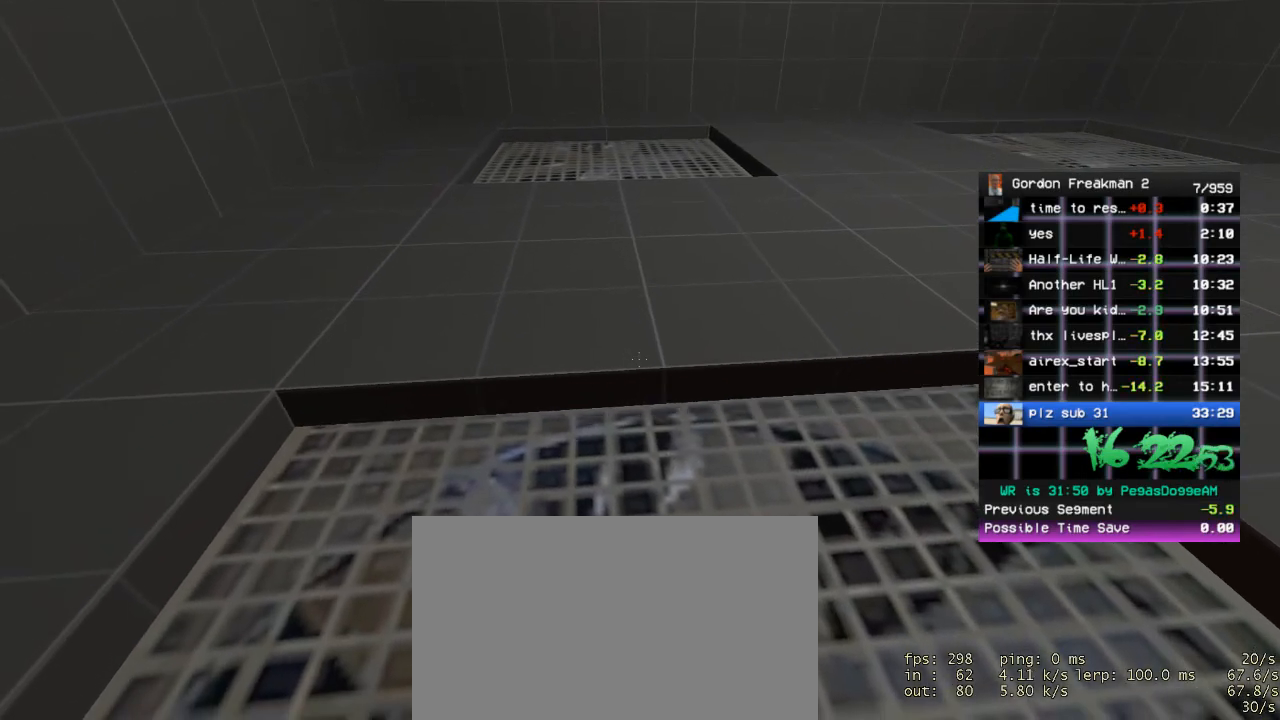
{"keys": ["ctrl"], "mouse": [], "events": []}
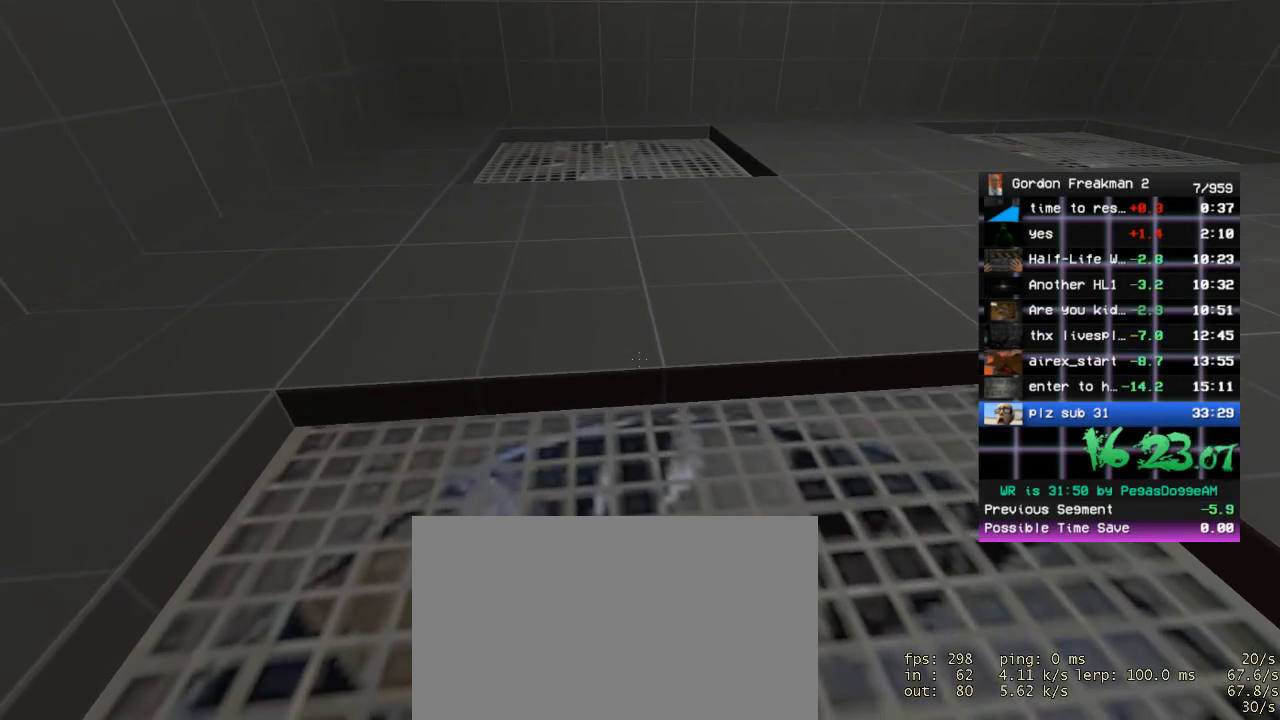
{"keys": ["ctrl"], "mouse": [], "events": []}
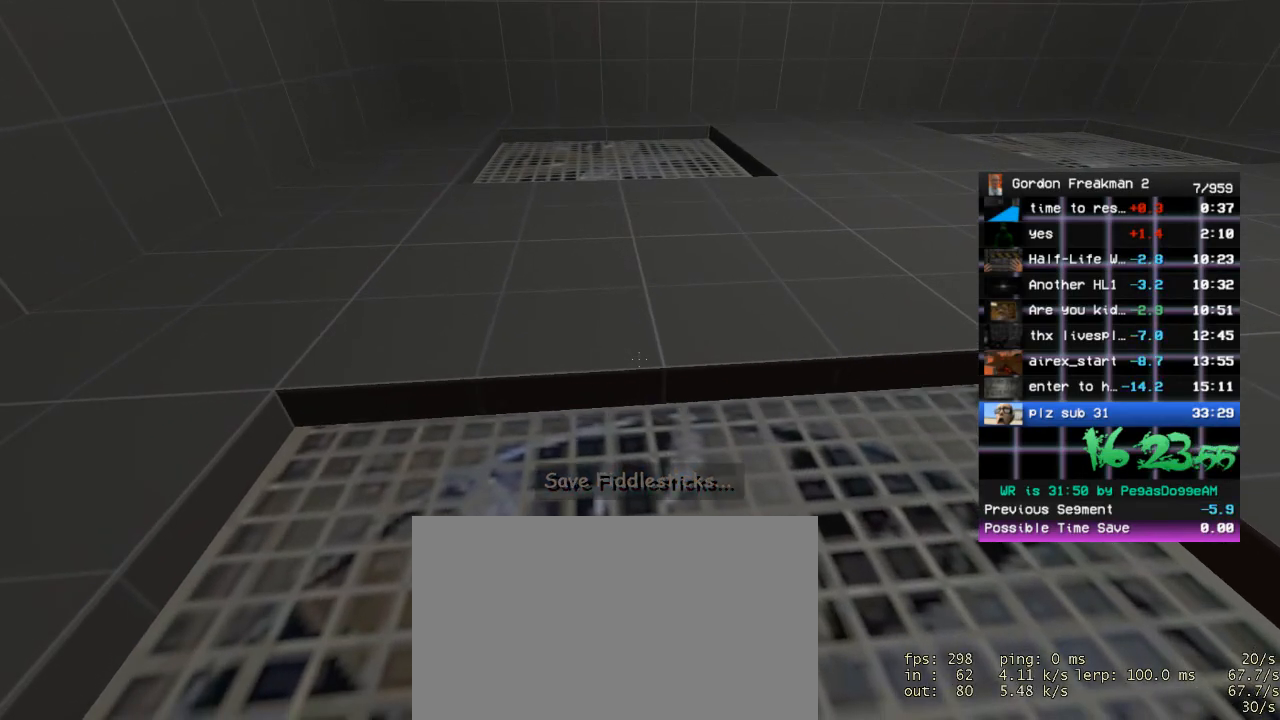
{"keys": ["ctrl"], "mouse": [], "events": []}
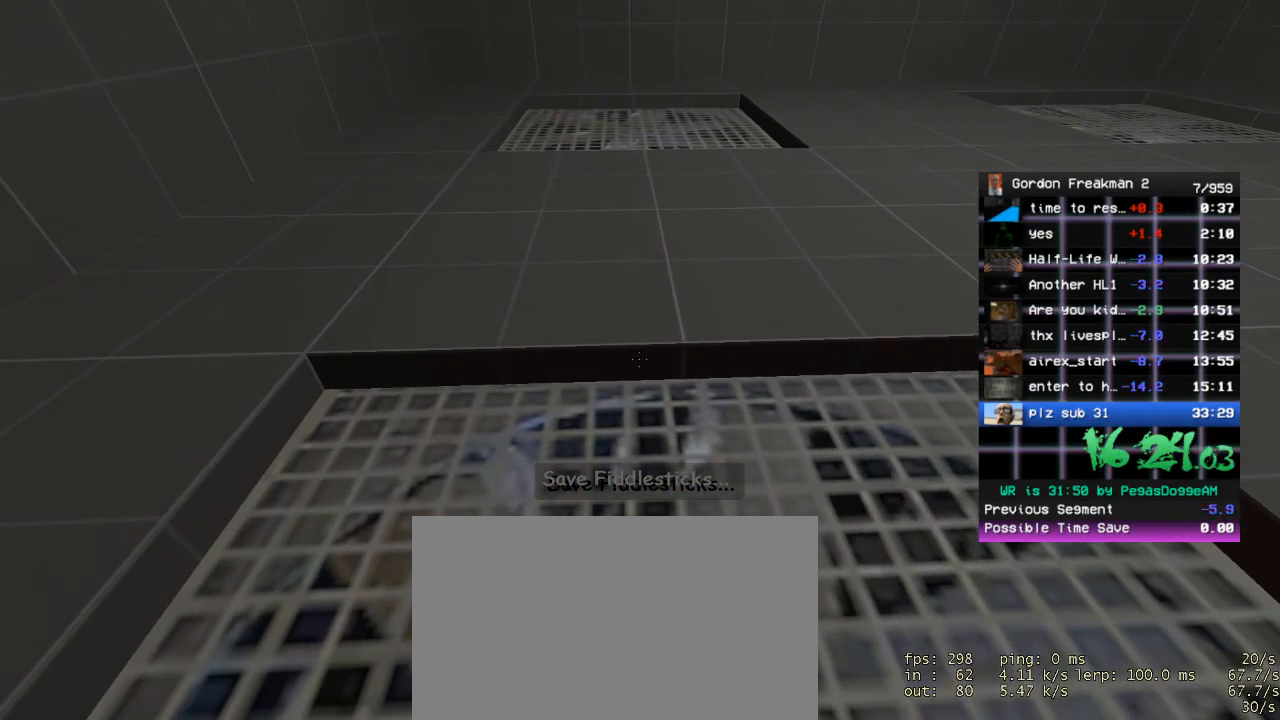
{"keys": ["ctrl"], "mouse": [], "events": []}
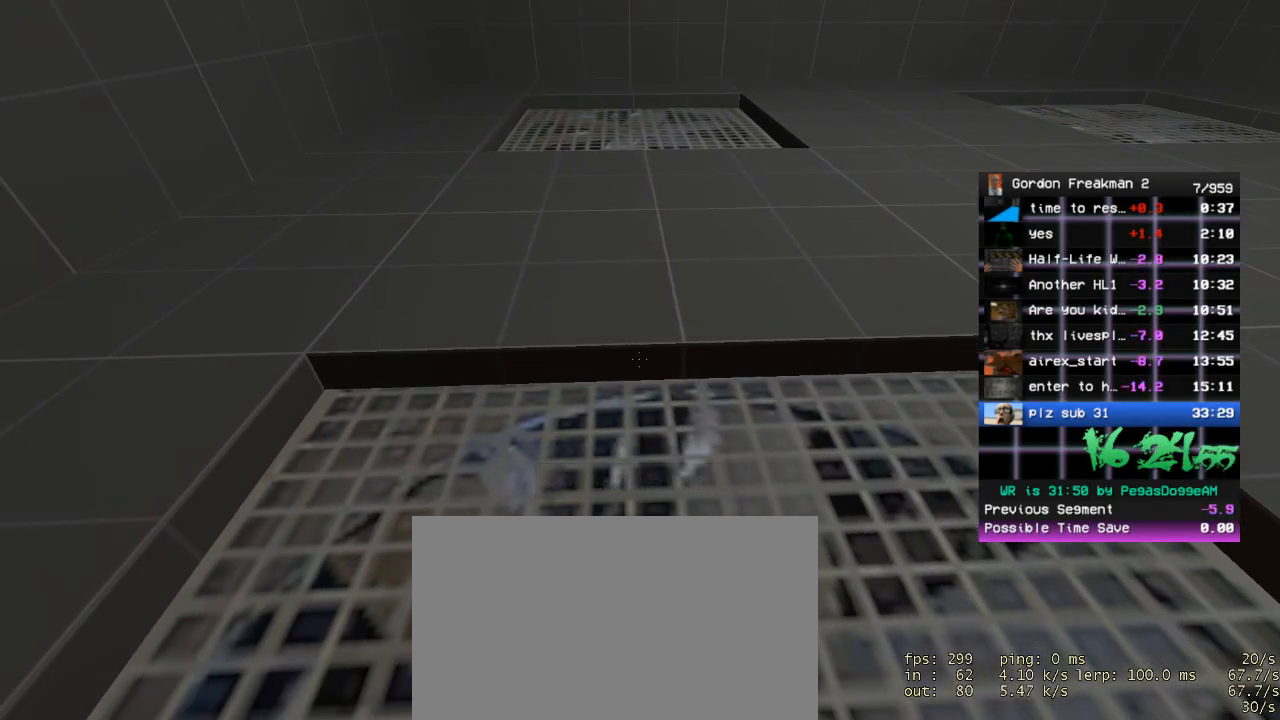
{"keys": ["ctrl"], "mouse": [], "events": []}